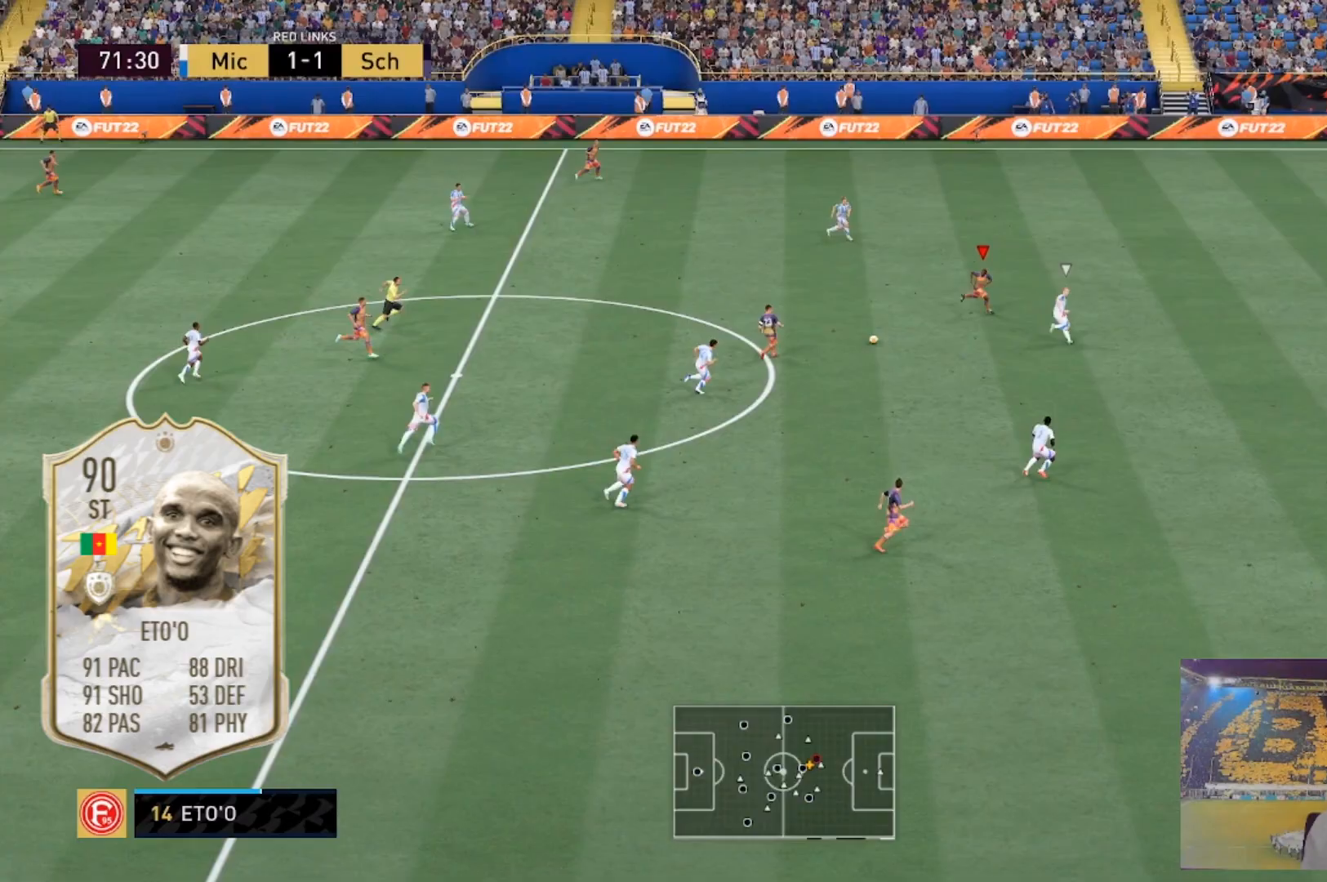
Gameplay with a controller (Xbox layout); each line is a JSON object with the inputs held at the frame after it. "events" lists button and stick changes between this image and that frame as [ms after this image, input, new state], when the widget could be followed in between. Not read: L3 R3.
{"buttons": ["R2"], "left_stick": "right", "right_stick": "center", "events": []}
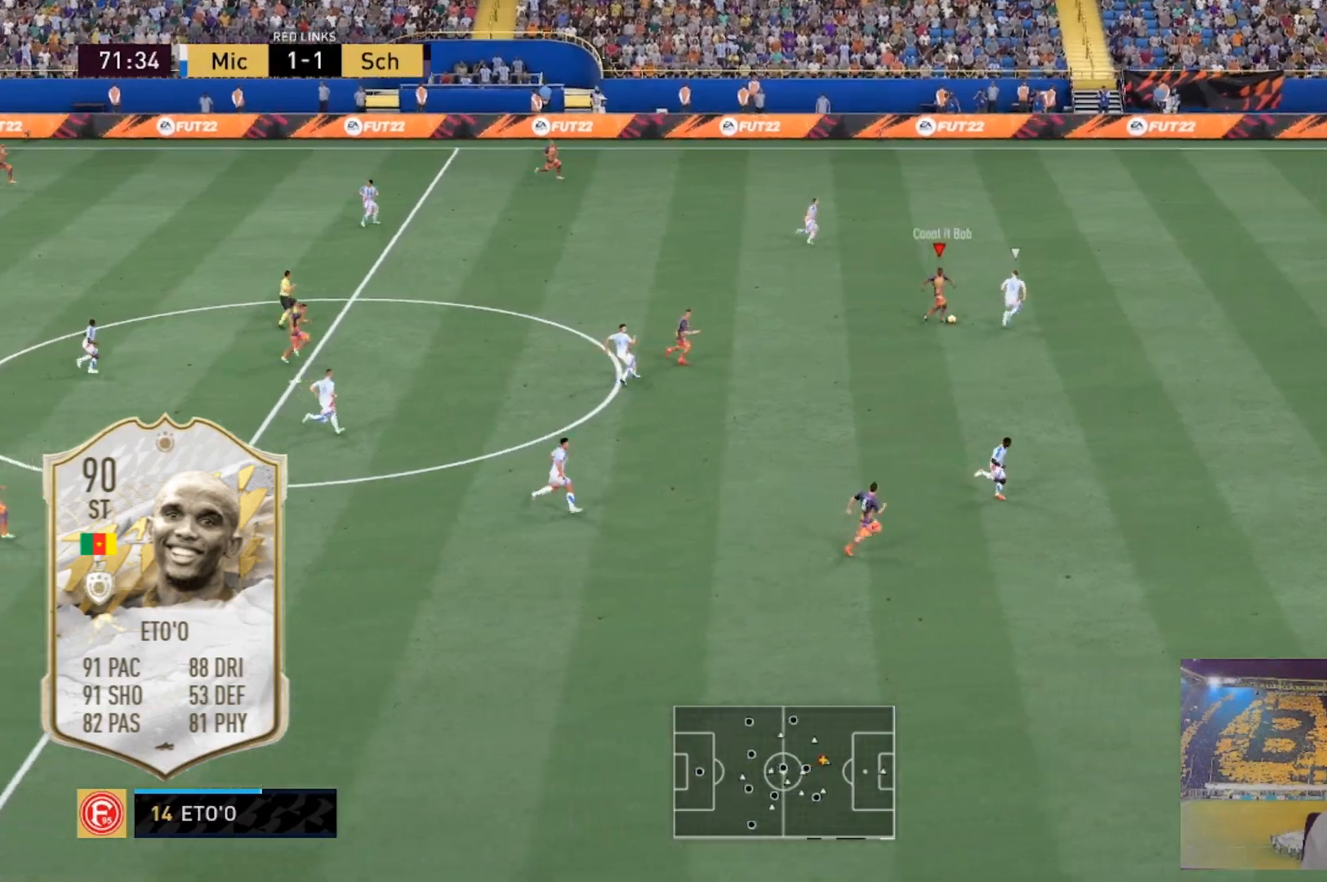
{"buttons": ["R2"], "left_stick": "right", "right_stick": "center", "events": []}
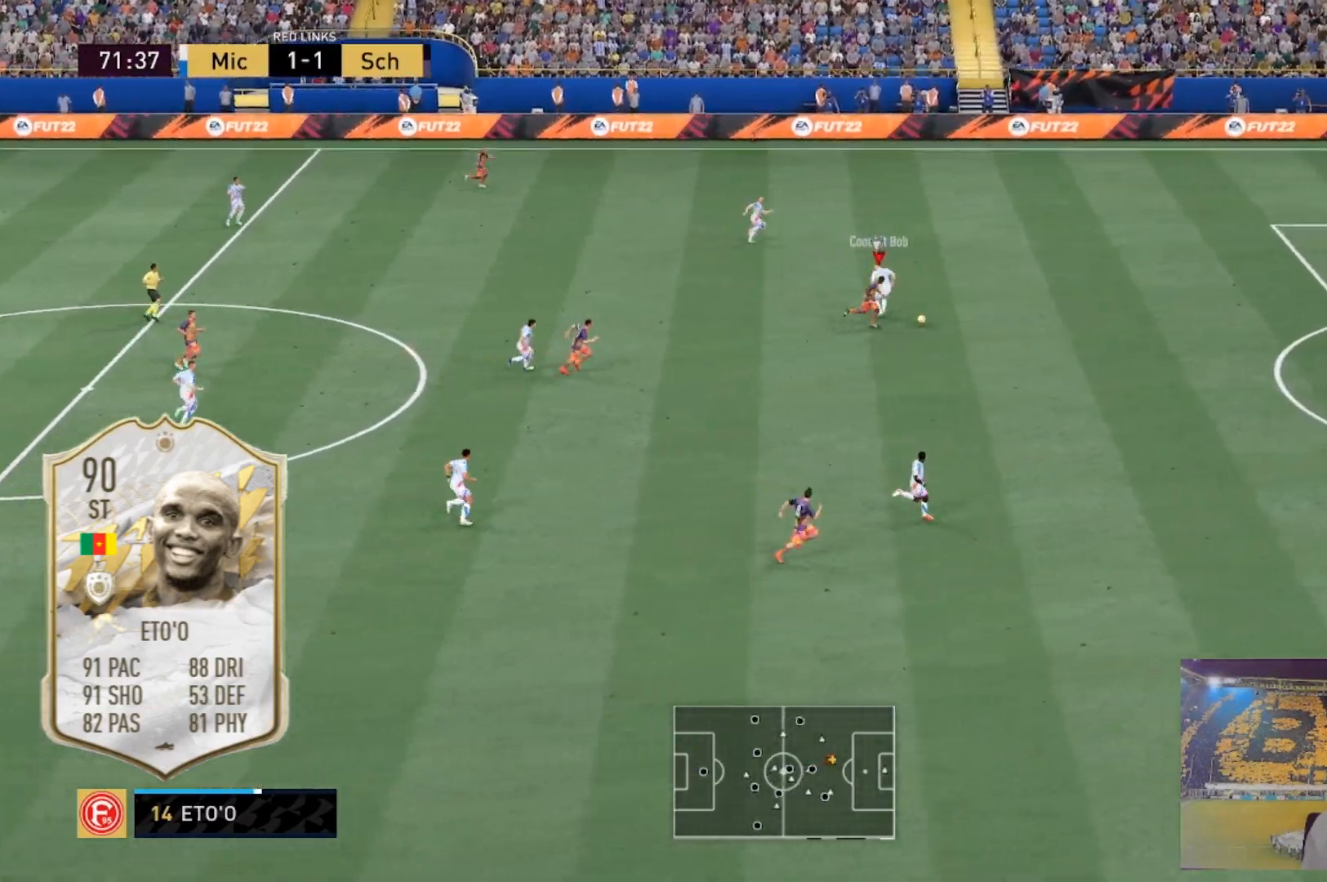
{"buttons": ["R2"], "left_stick": "right", "right_stick": "center", "events": []}
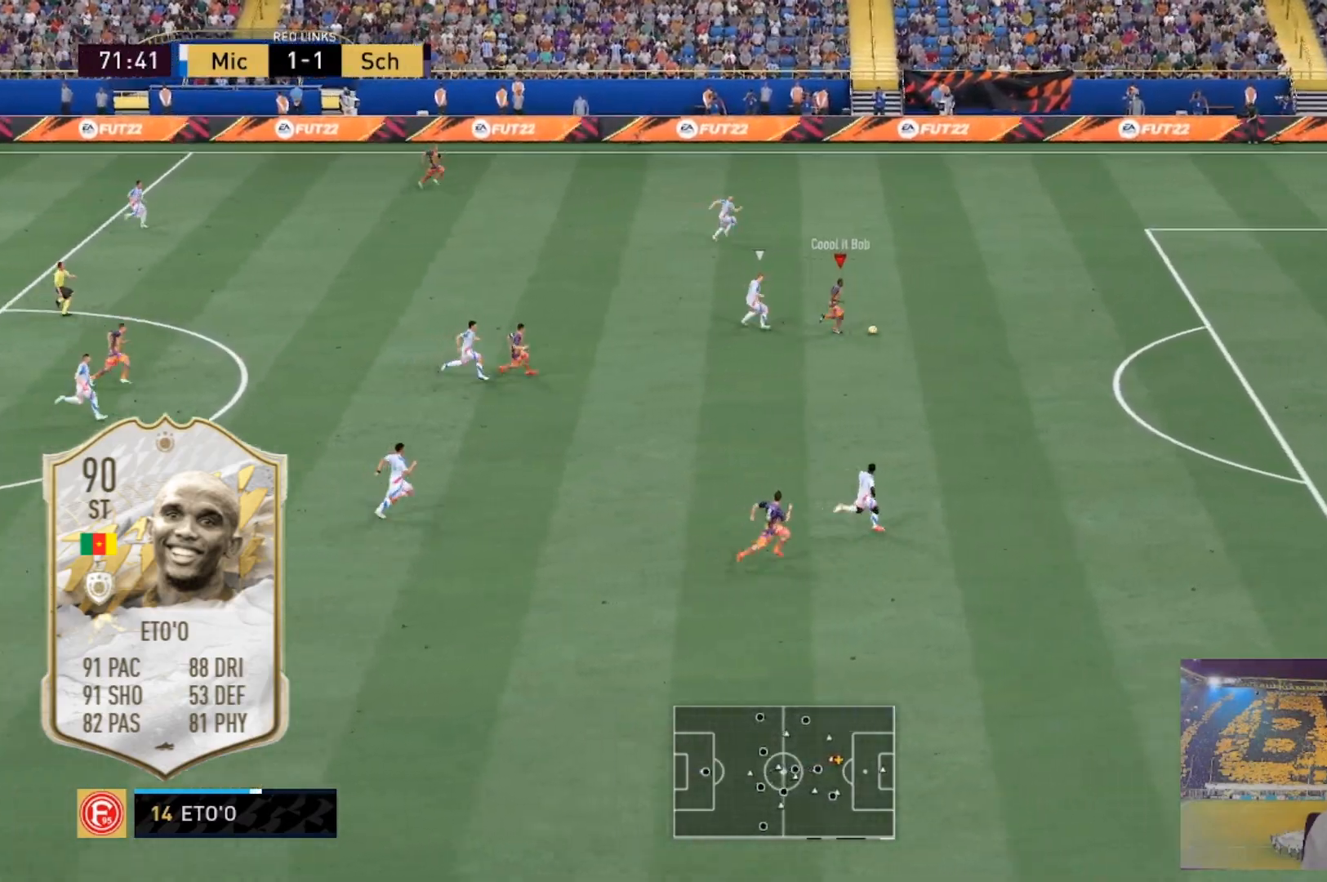
{"buttons": ["R2"], "left_stick": "right", "right_stick": "center", "events": []}